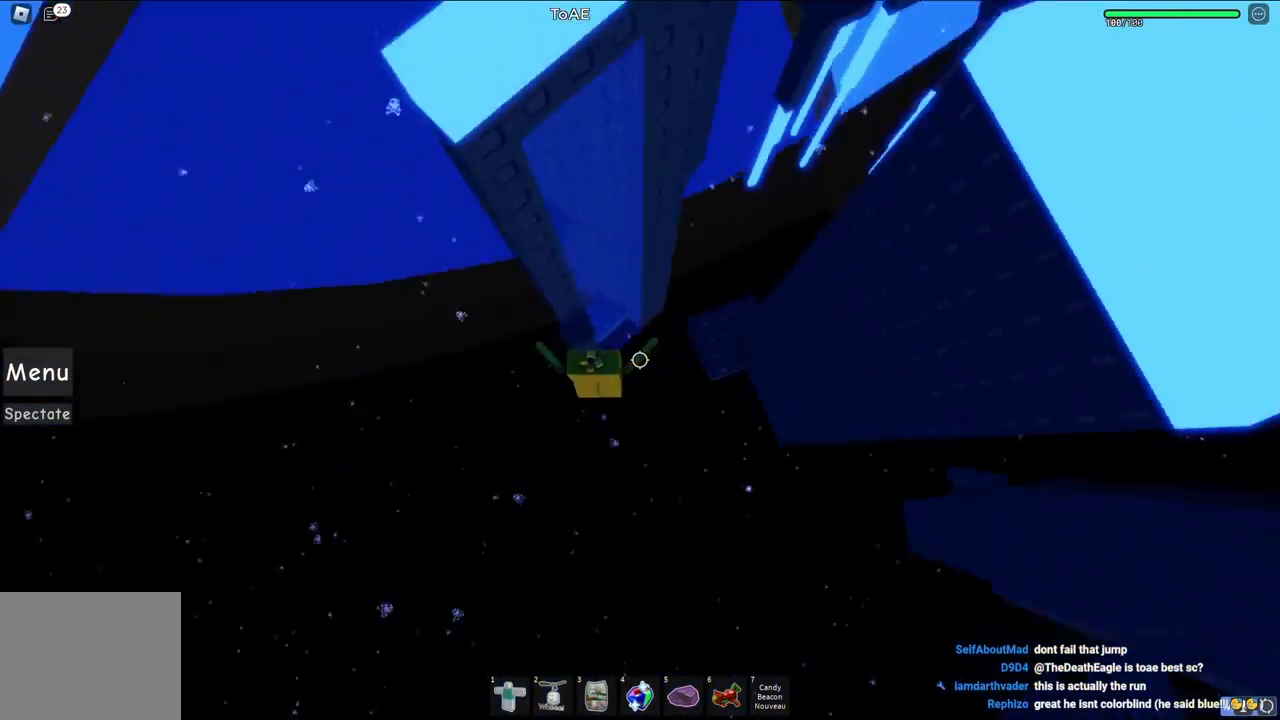
Gameplay with keyboard; each line is a JSON object with the keys held at the frame after it. "events" lists presses ("down") and releases ("up") of "a", "ctrl", "d", "e", "q", "s", "shift", "space" and "w" between this image and that frame as [ms after this image, input, new state], when the widget could be followed in between. No other keys are recorded. Mouse input is not recorded.
{"keys": [], "events": [[67, "w", "down"], [417, "w", "up"], [433, "a", "up"]]}
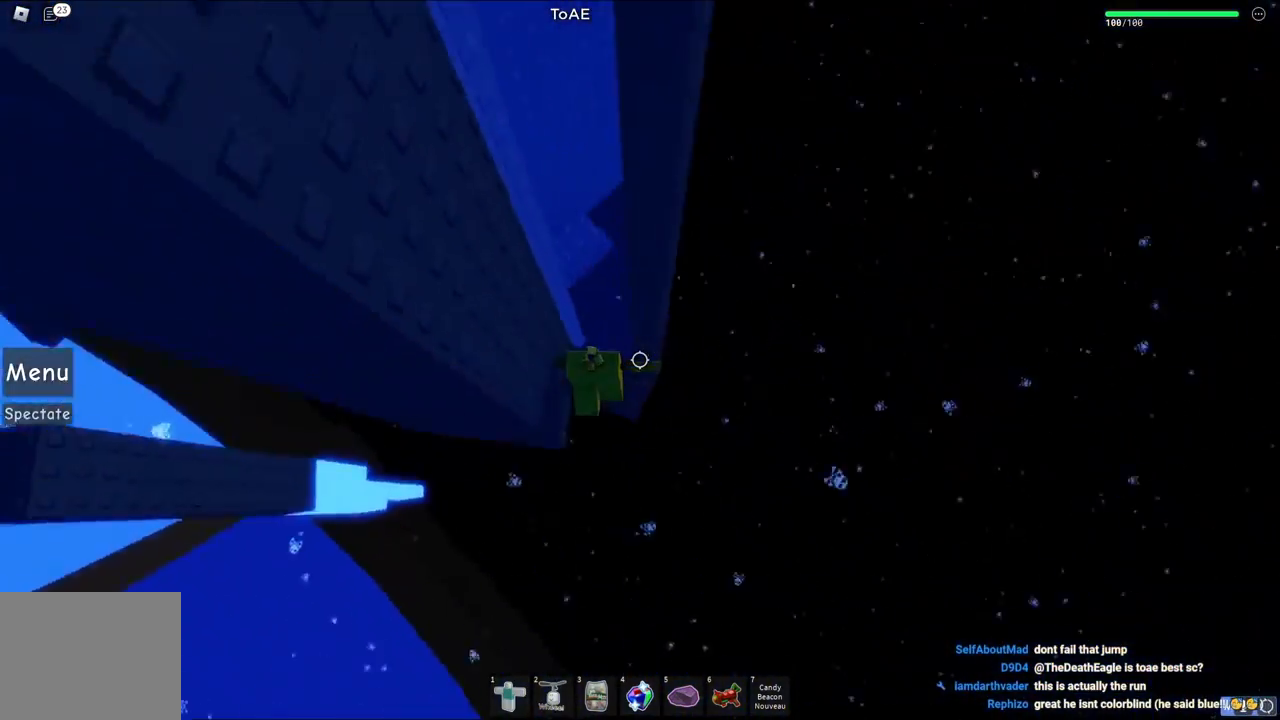
{"keys": [], "events": [[183, "a", "down"], [217, "a", "up"]]}
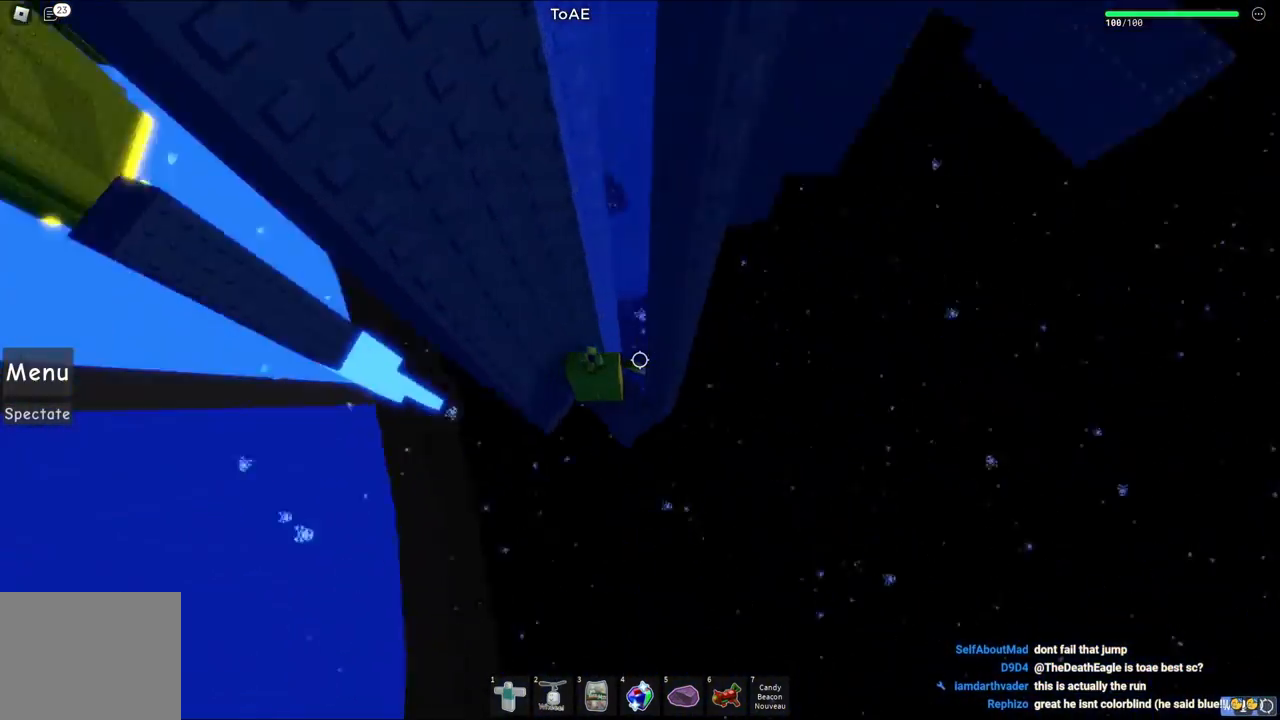
{"keys": ["a", "space"], "events": [[350, "a", "down"], [500, "space", "down"]]}
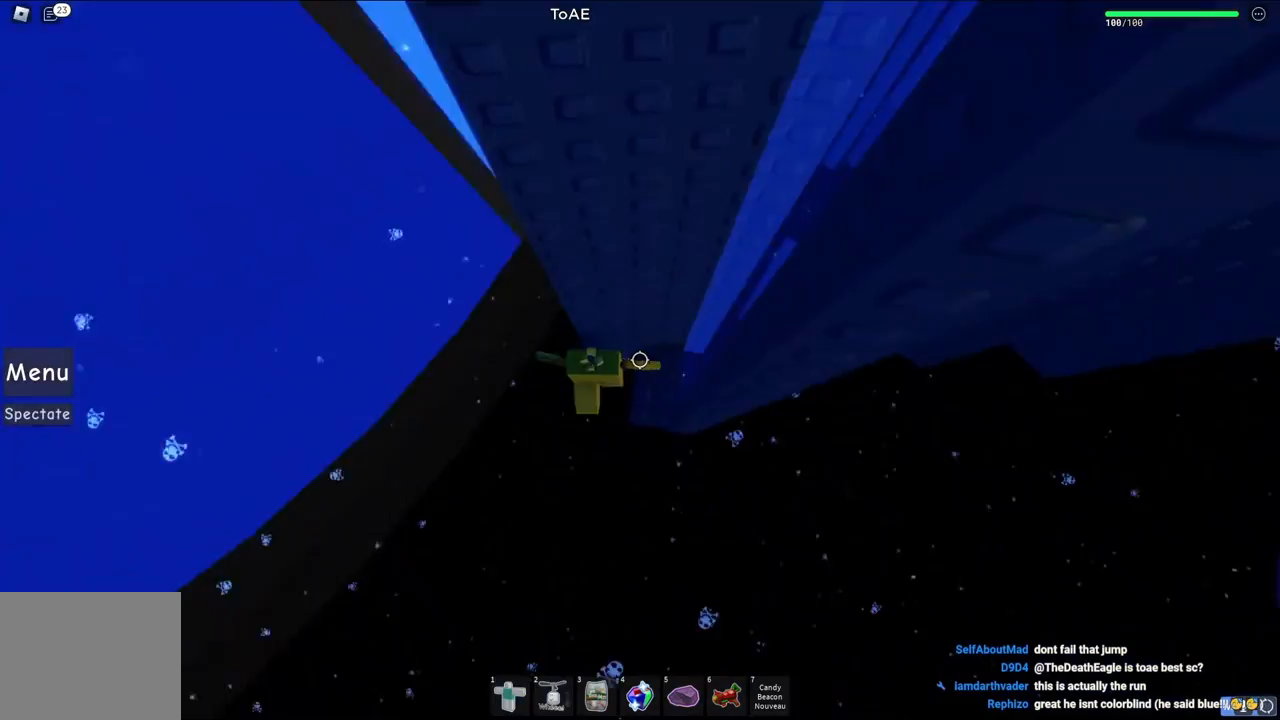
{"keys": ["a", "w"], "events": [[150, "space", "up"], [417, "w", "down"]]}
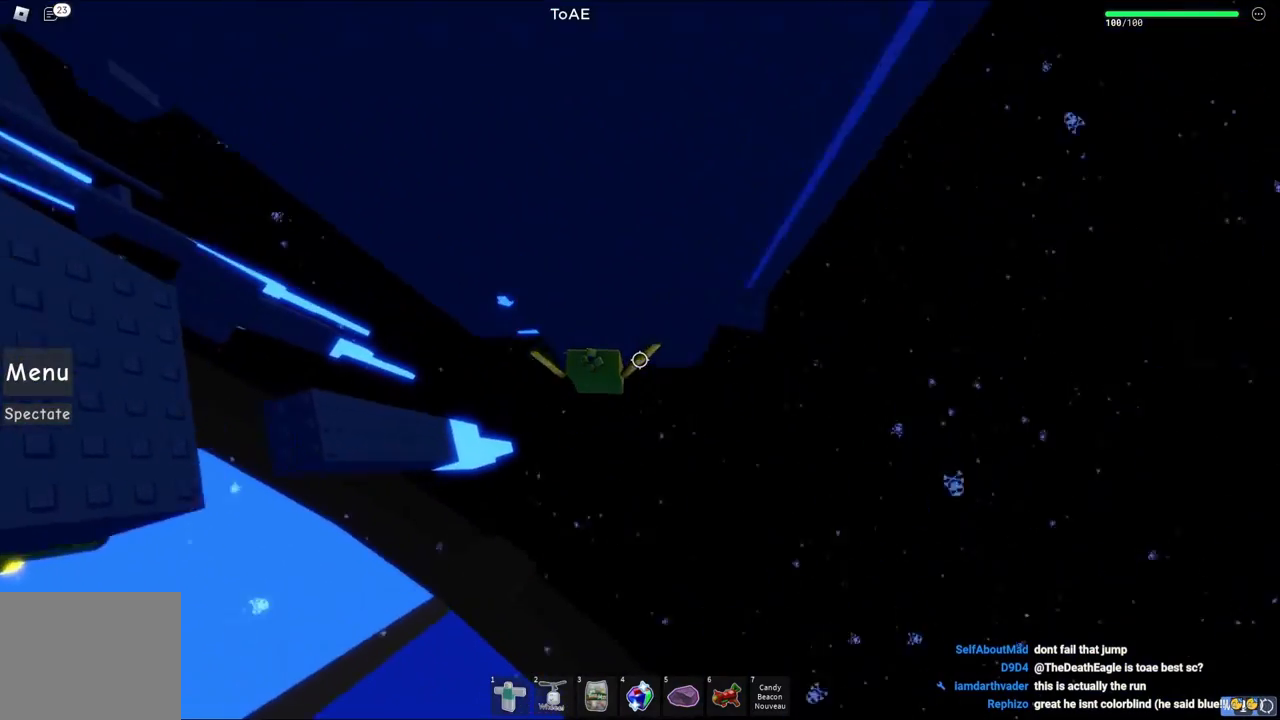
{"keys": ["a", "w"], "events": [[83, "a", "up"], [267, "w", "up"], [483, "a", "down"], [500, "w", "down"]]}
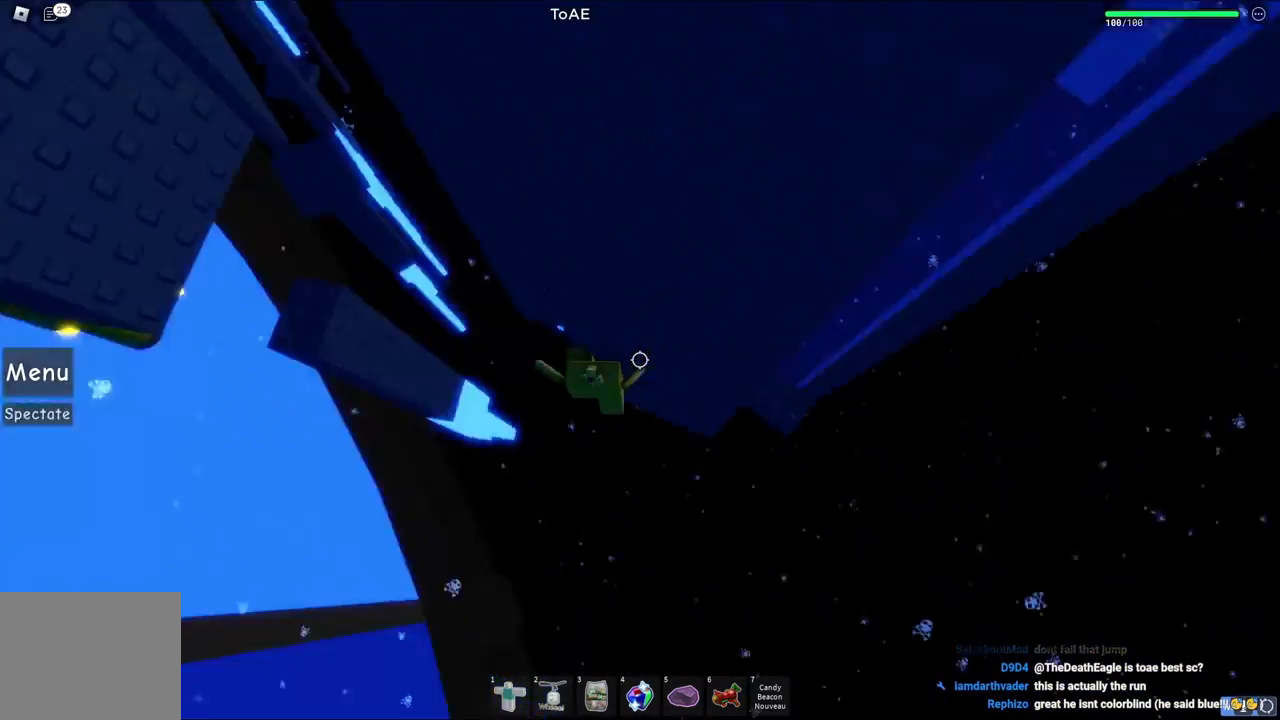
{"keys": ["w"], "events": [[83, "space", "down"], [217, "space", "up"], [317, "a", "up"], [333, "w", "up"], [467, "w", "down"]]}
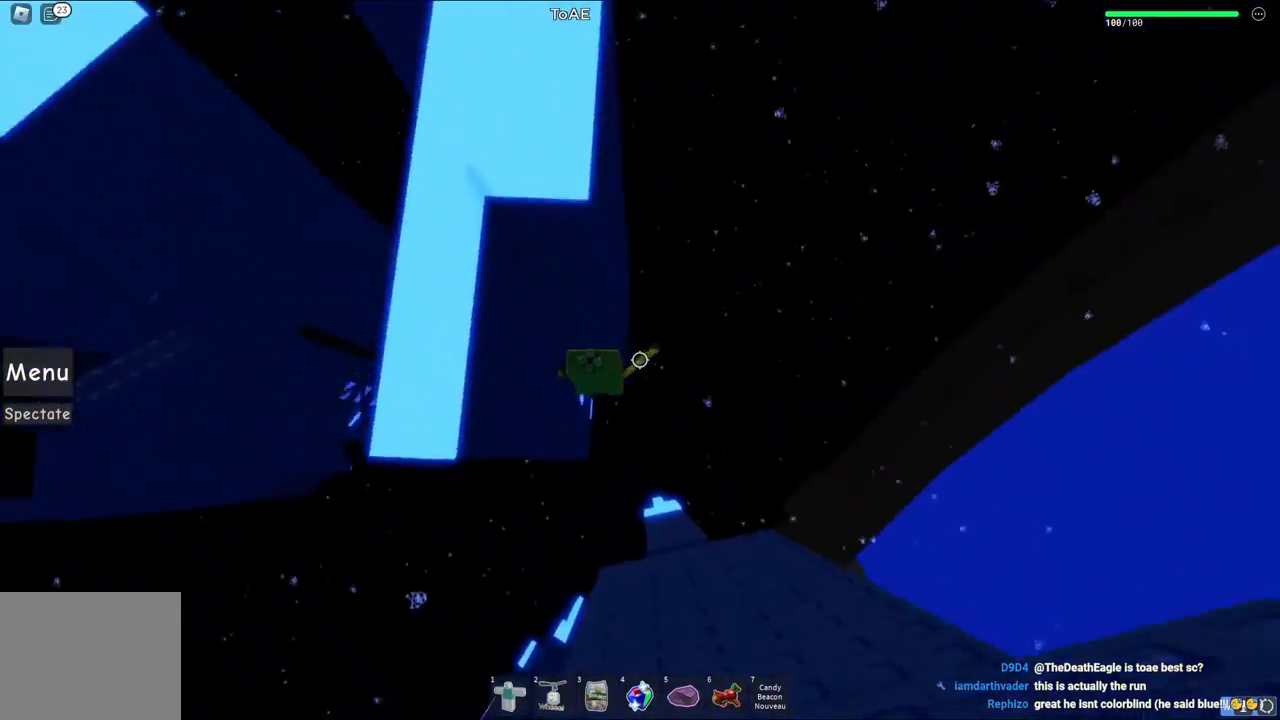
{"keys": [], "events": [[17, "a", "down"], [250, "a", "up"], [367, "w", "up"]]}
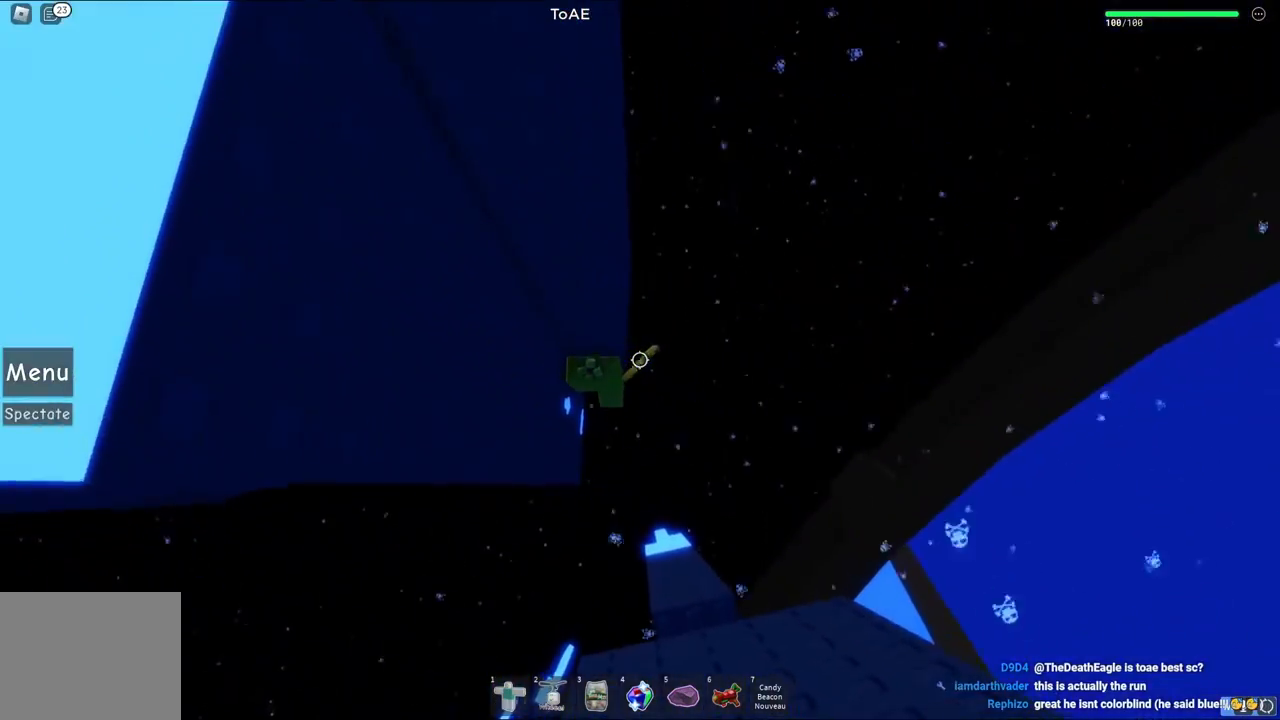
{"keys": [], "events": []}
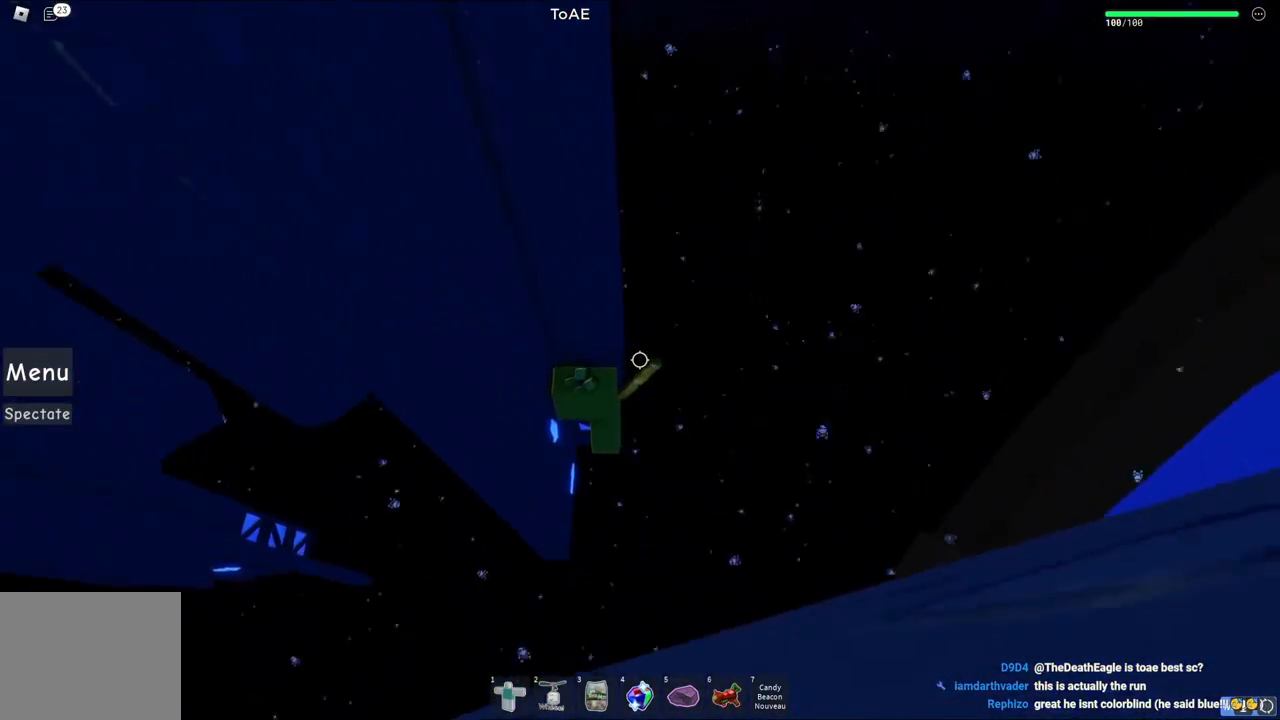
{"keys": ["w"], "events": [[367, "w", "down"]]}
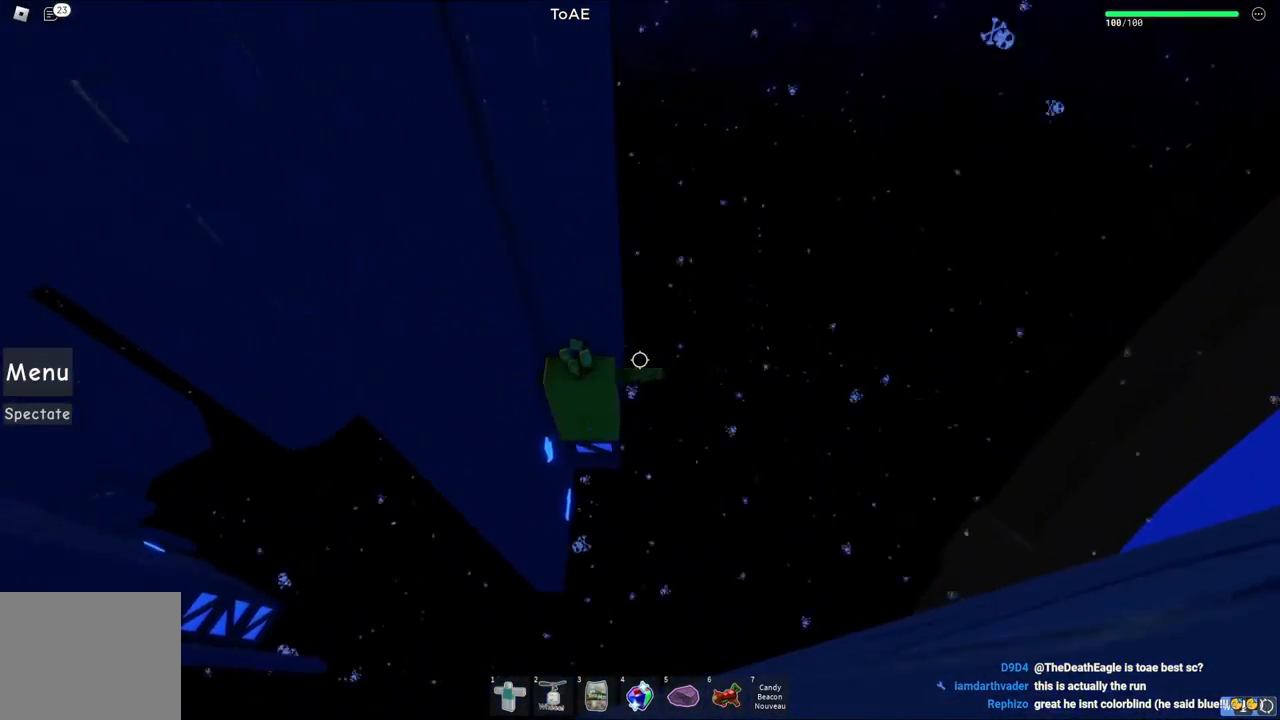
{"keys": ["s"], "events": [[33, "w", "up"], [300, "s", "down"]]}
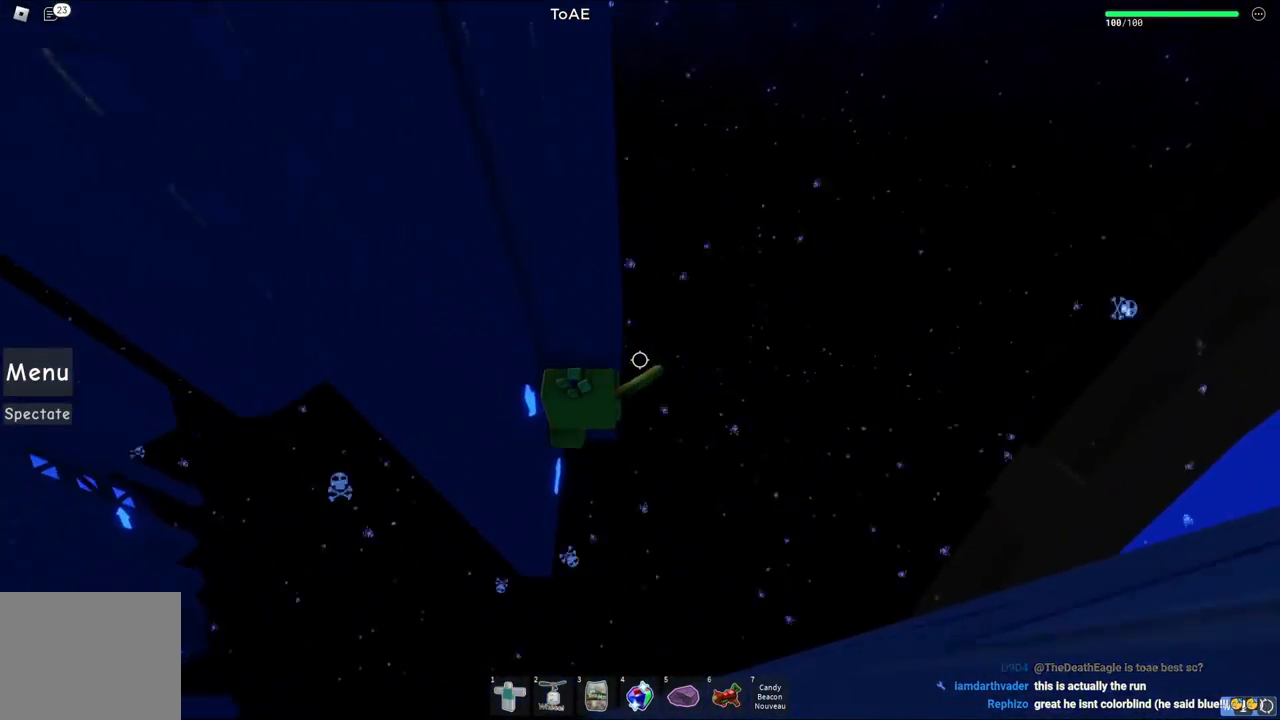
{"keys": [], "events": [[83, "s", "up"], [267, "s", "down"], [383, "s", "up"]]}
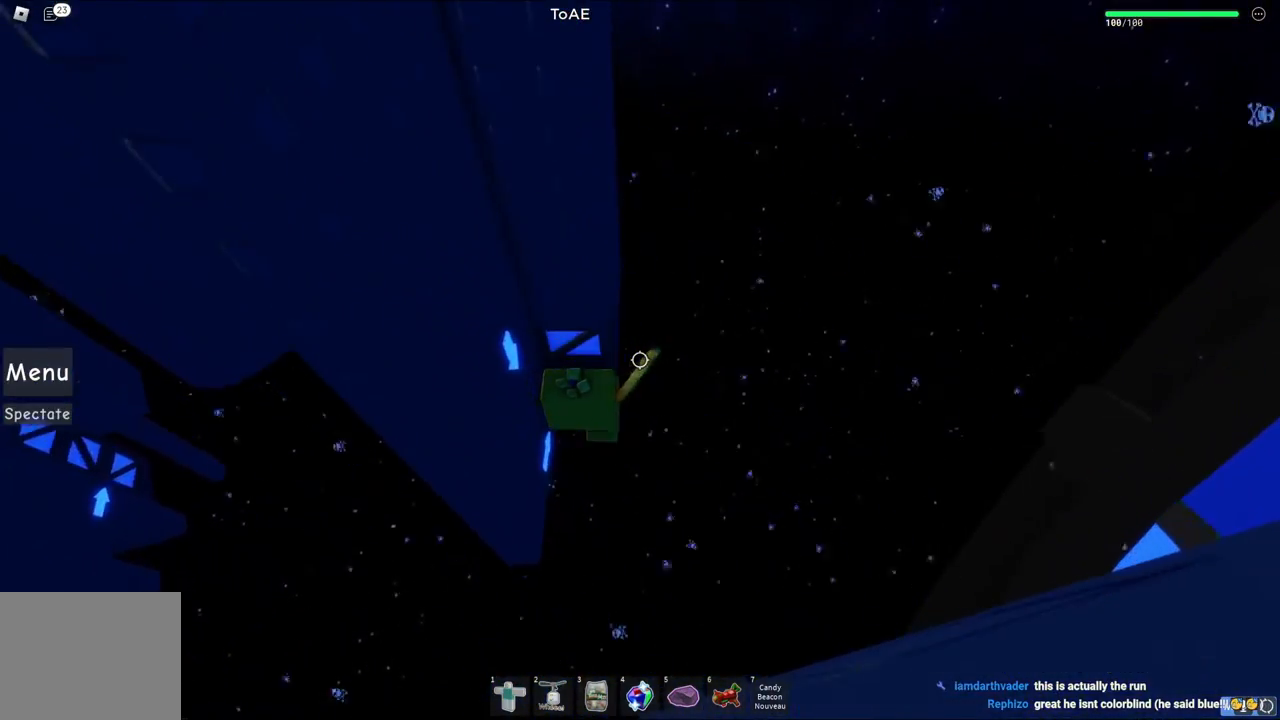
{"keys": [], "events": [[33, "shift", "down"], [117, "shift", "up"]]}
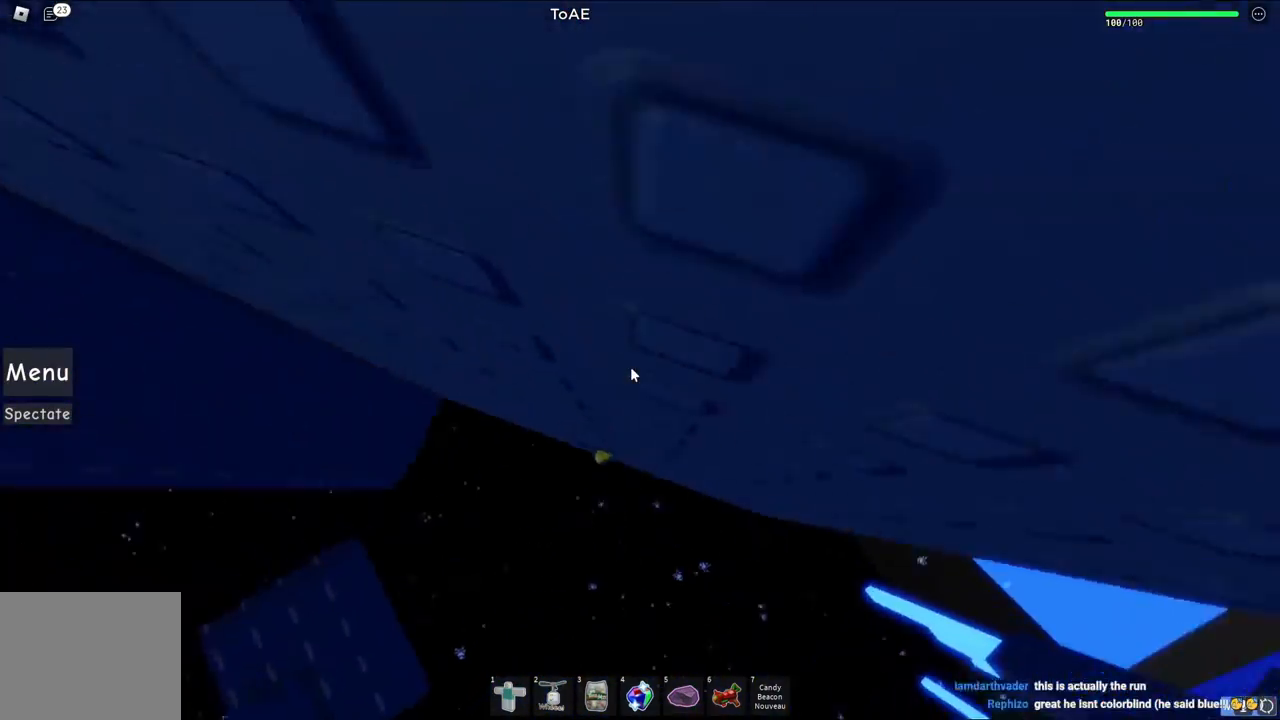
{"keys": ["d"], "events": [[117, "d", "down"], [133, "shift", "down"], [200, "space", "down"], [383, "space", "up"], [400, "shift", "up"]]}
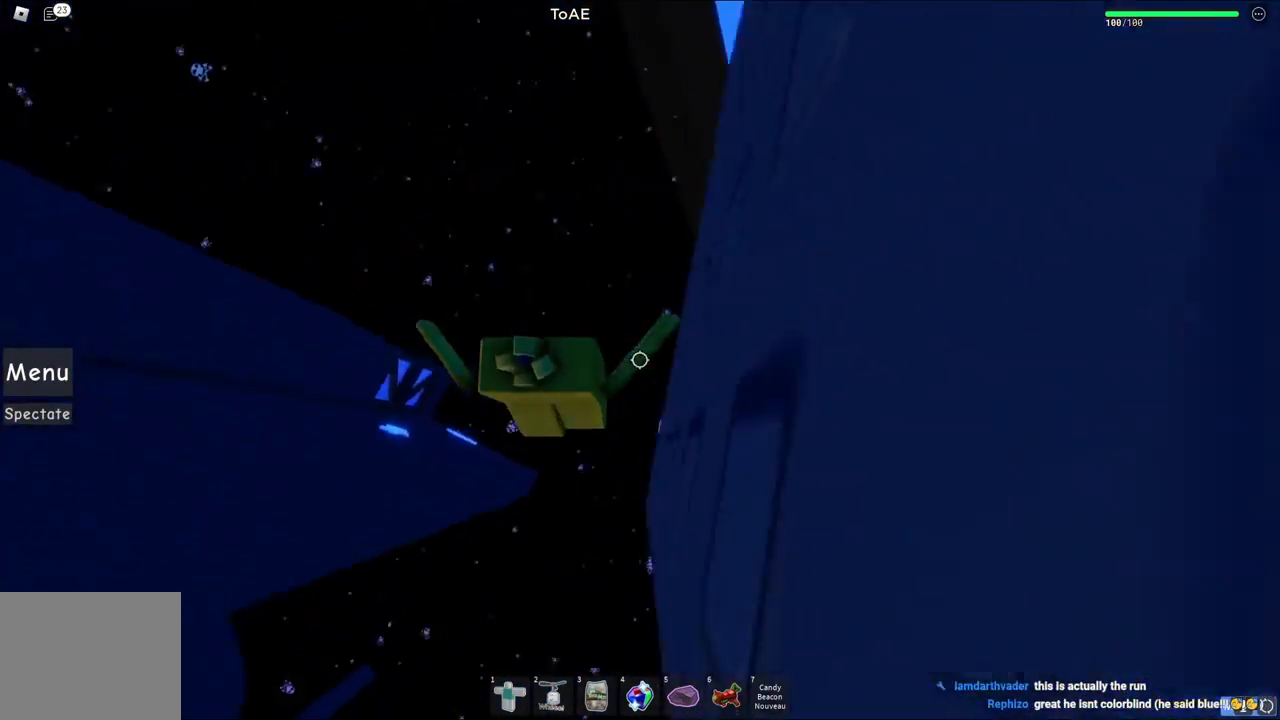
{"keys": [], "events": [[250, "d", "up"]]}
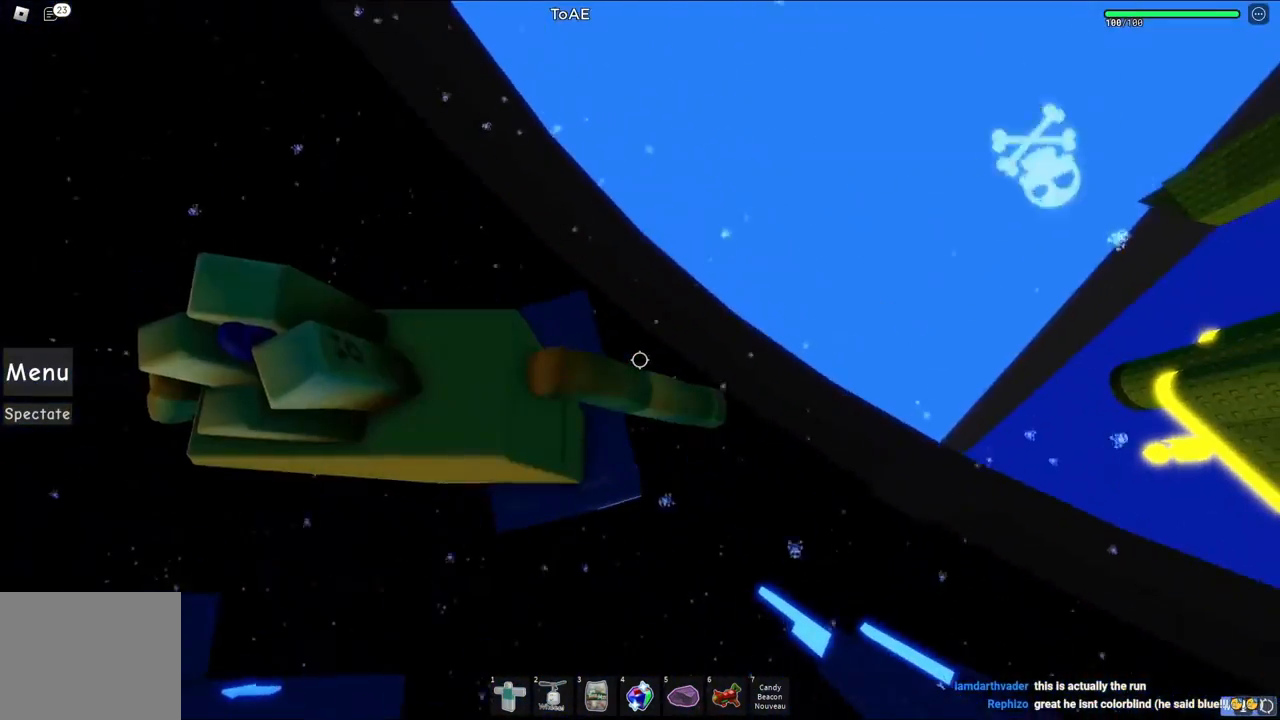
{"keys": [], "events": [[83, "d", "down"], [167, "d", "up"]]}
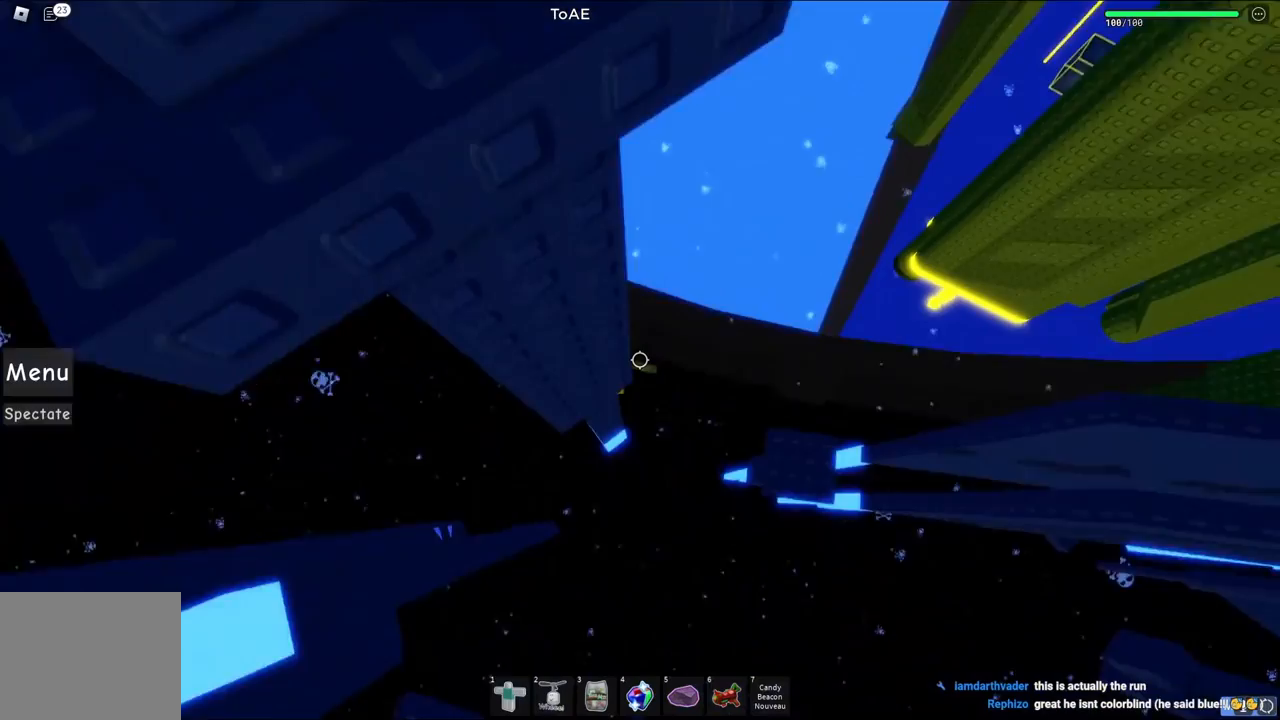
{"keys": ["d", "space"], "events": [[300, "d", "down"], [433, "space", "down"]]}
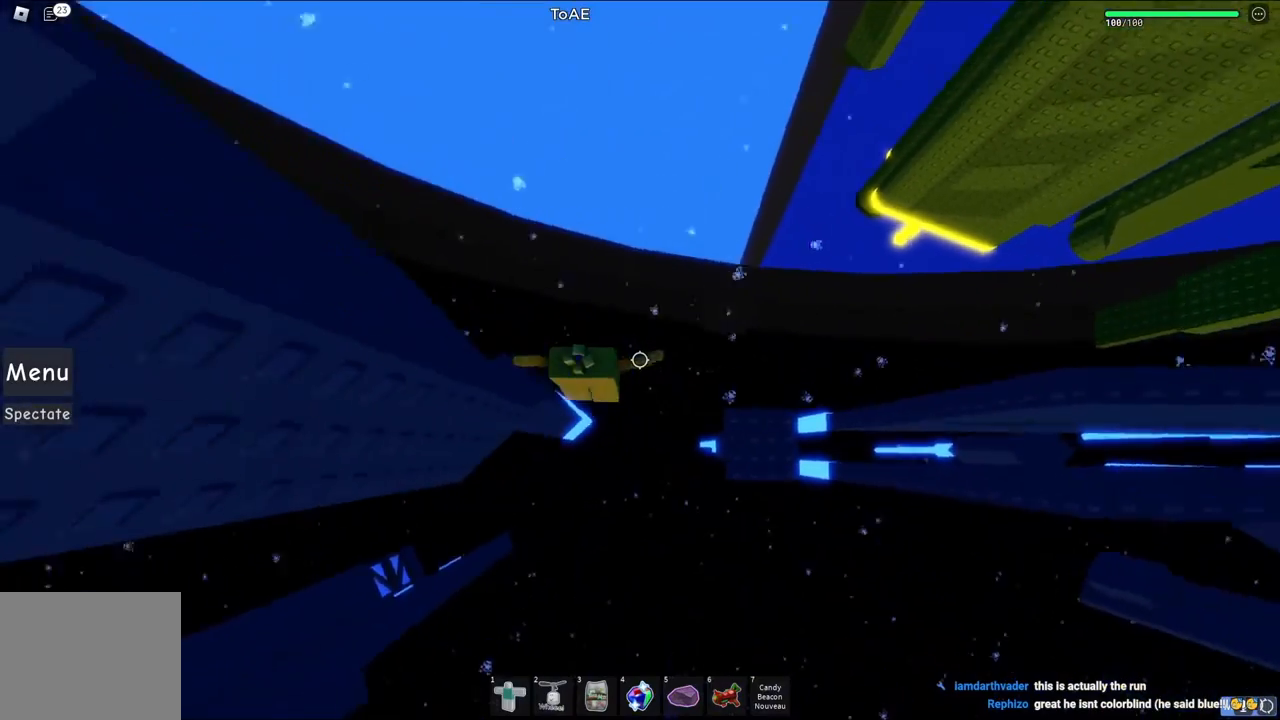
{"keys": ["d"], "events": [[133, "space", "up"]]}
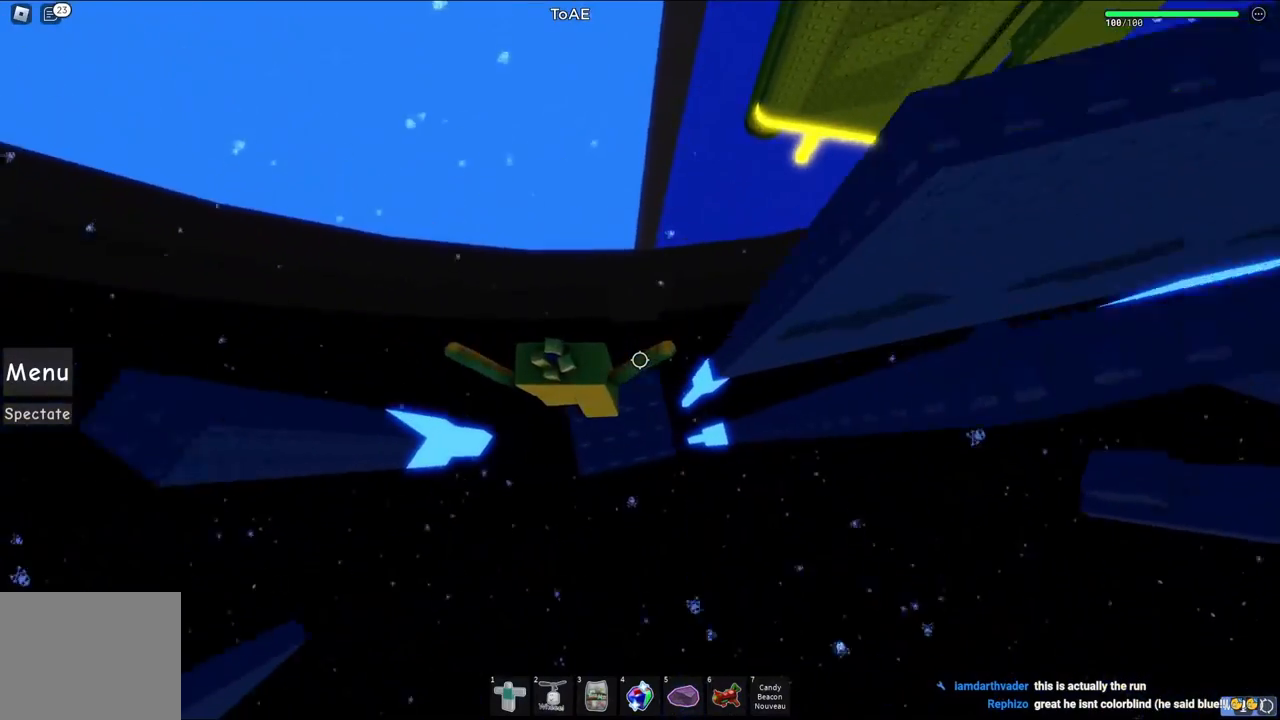
{"keys": [], "events": [[50, "d", "up"]]}
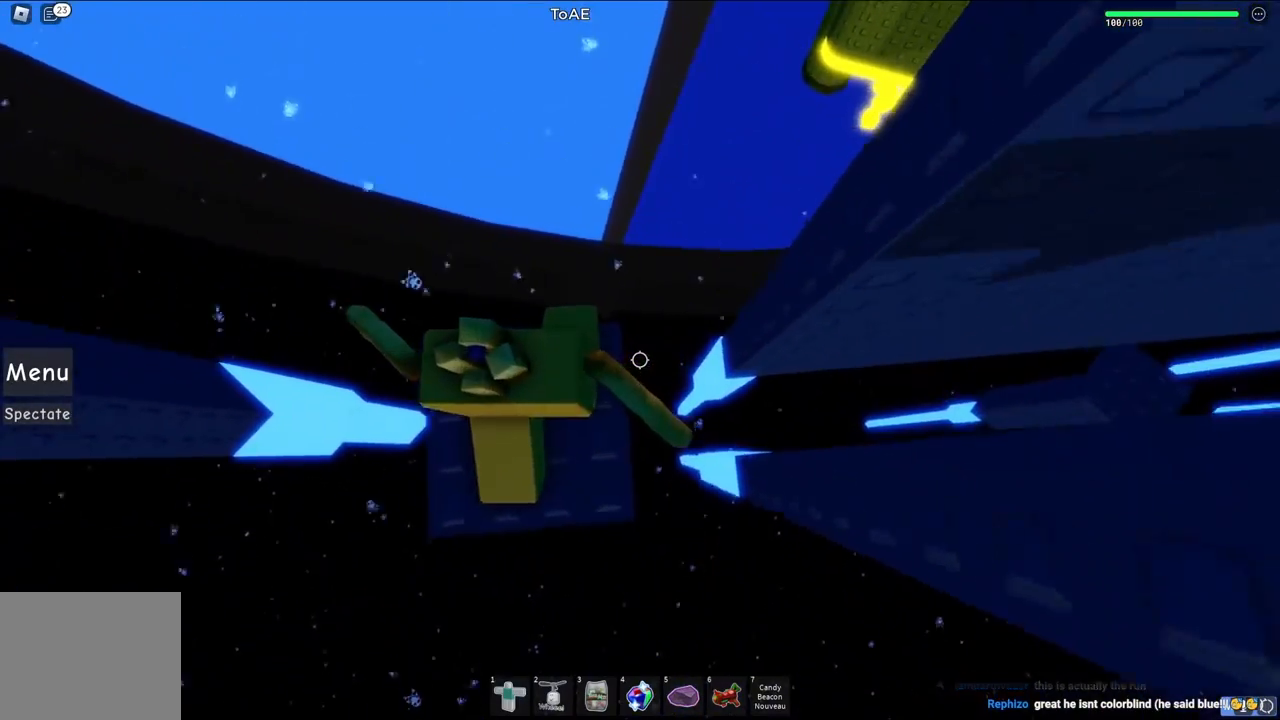
{"keys": ["d"], "events": [[100, "d", "down"], [250, "space", "down"], [400, "space", "up"]]}
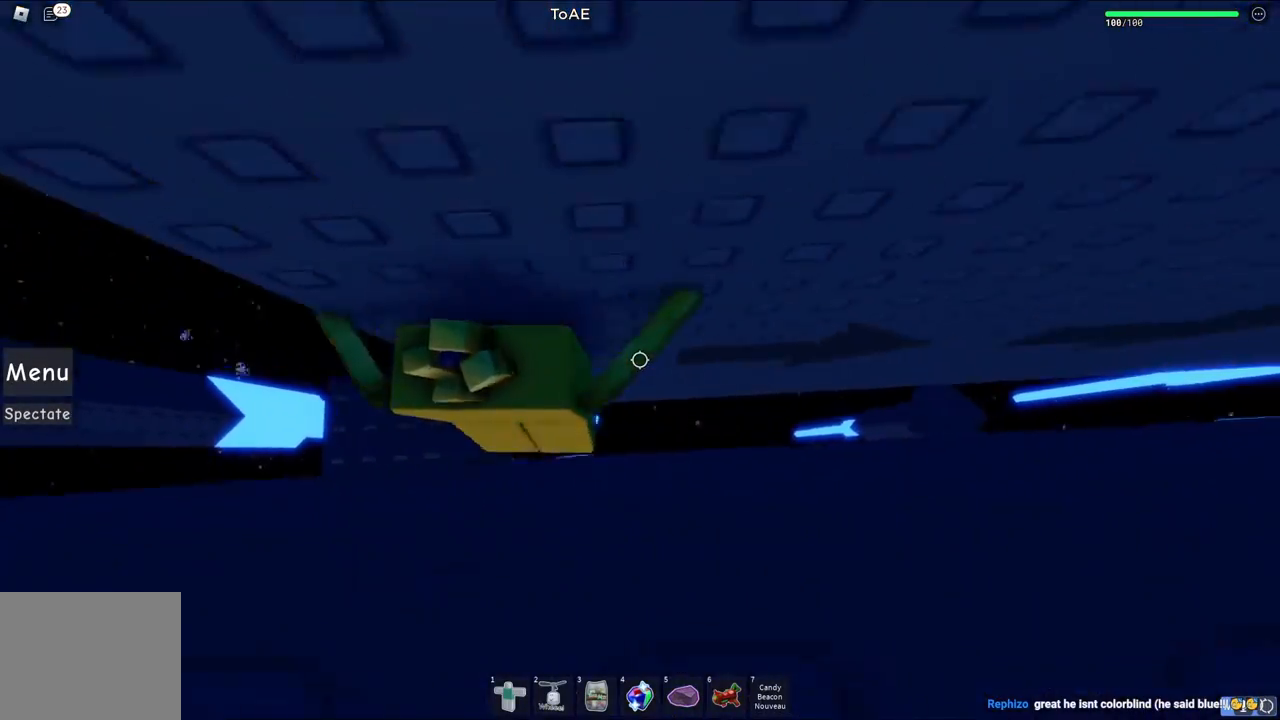
{"keys": ["d", "w"], "events": [[233, "w", "down"]]}
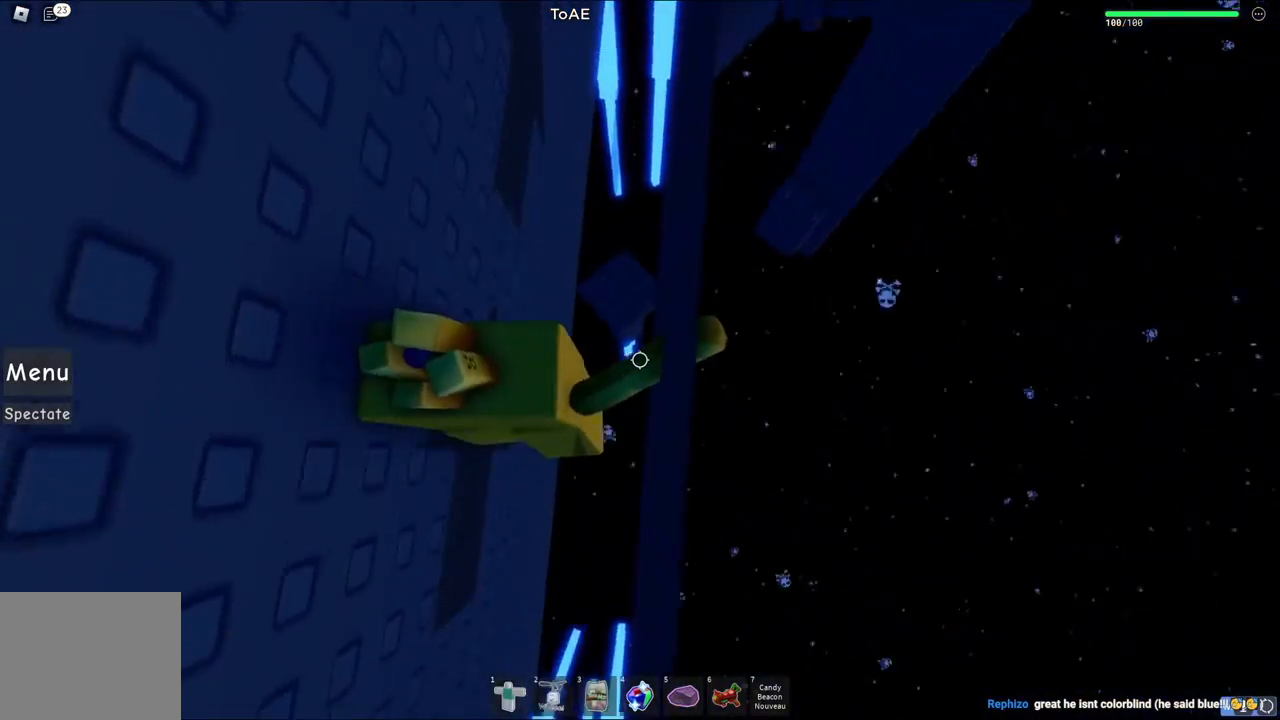
{"keys": ["a"], "events": [[250, "w", "up"], [267, "d", "up"], [350, "a", "down"]]}
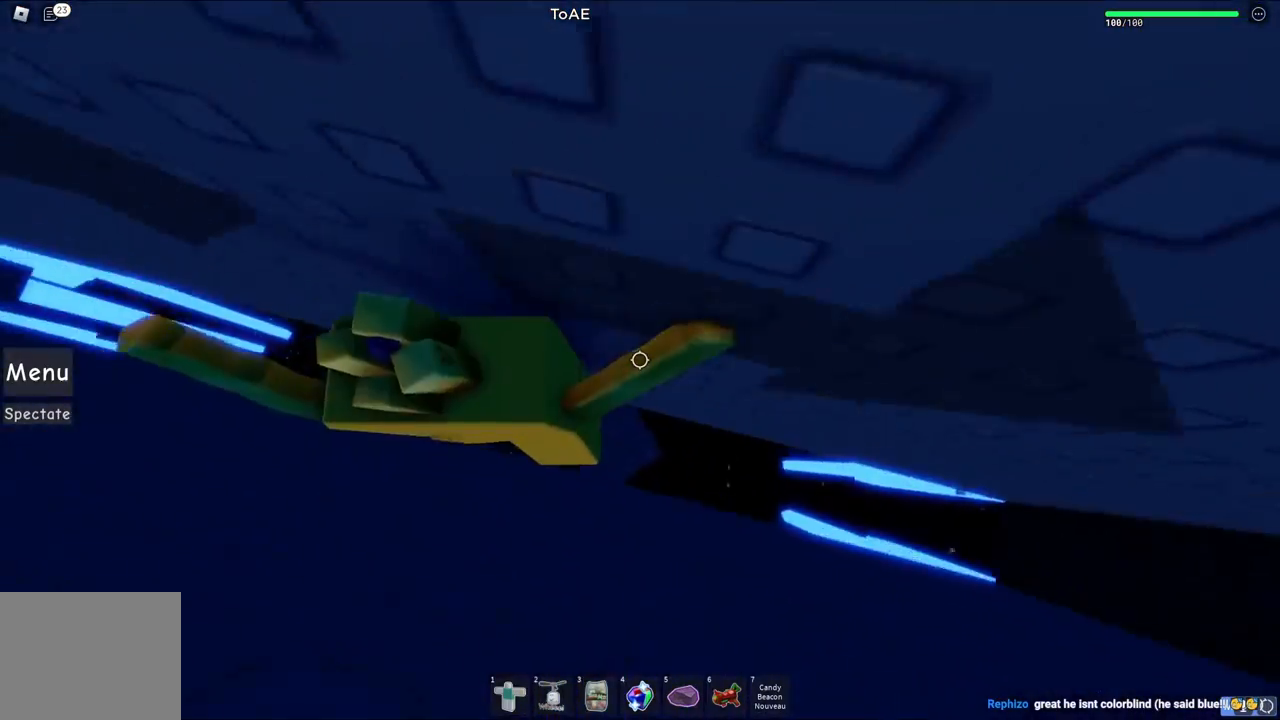
{"keys": [], "events": [[83, "a", "up"], [283, "d", "down"], [367, "d", "up"]]}
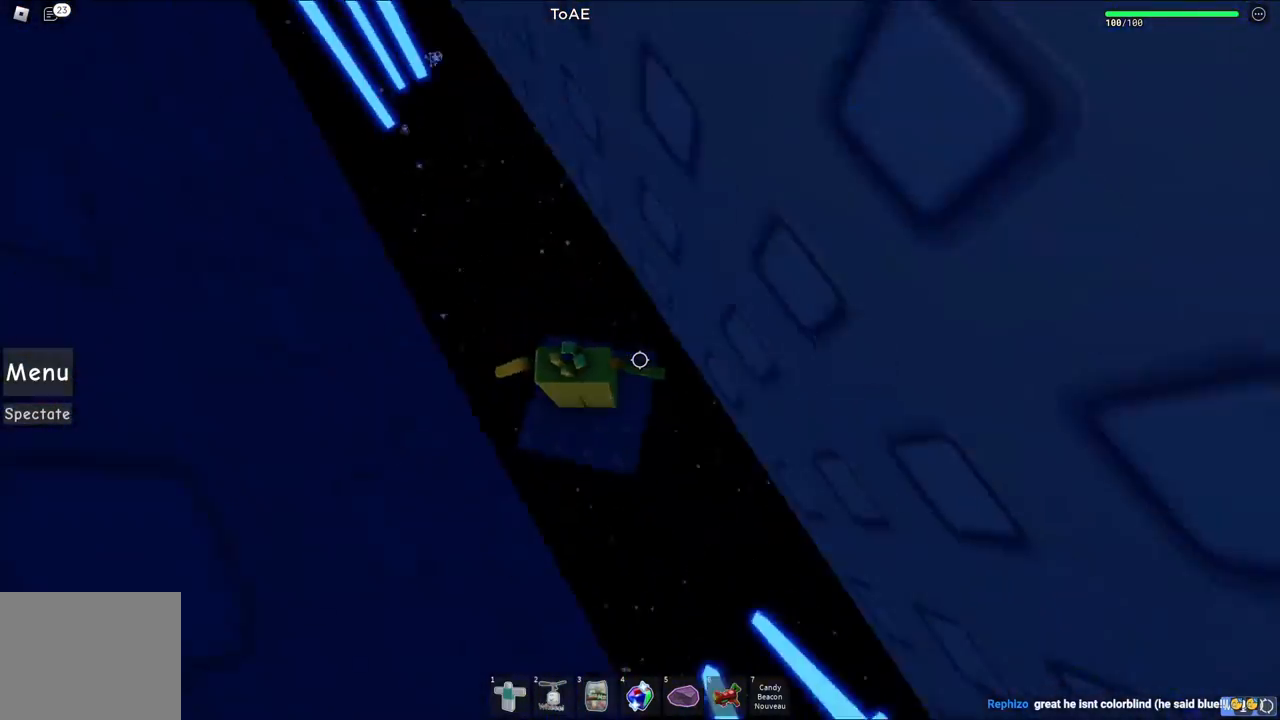
{"keys": [], "events": [[383, "d", "down"], [467, "d", "up"]]}
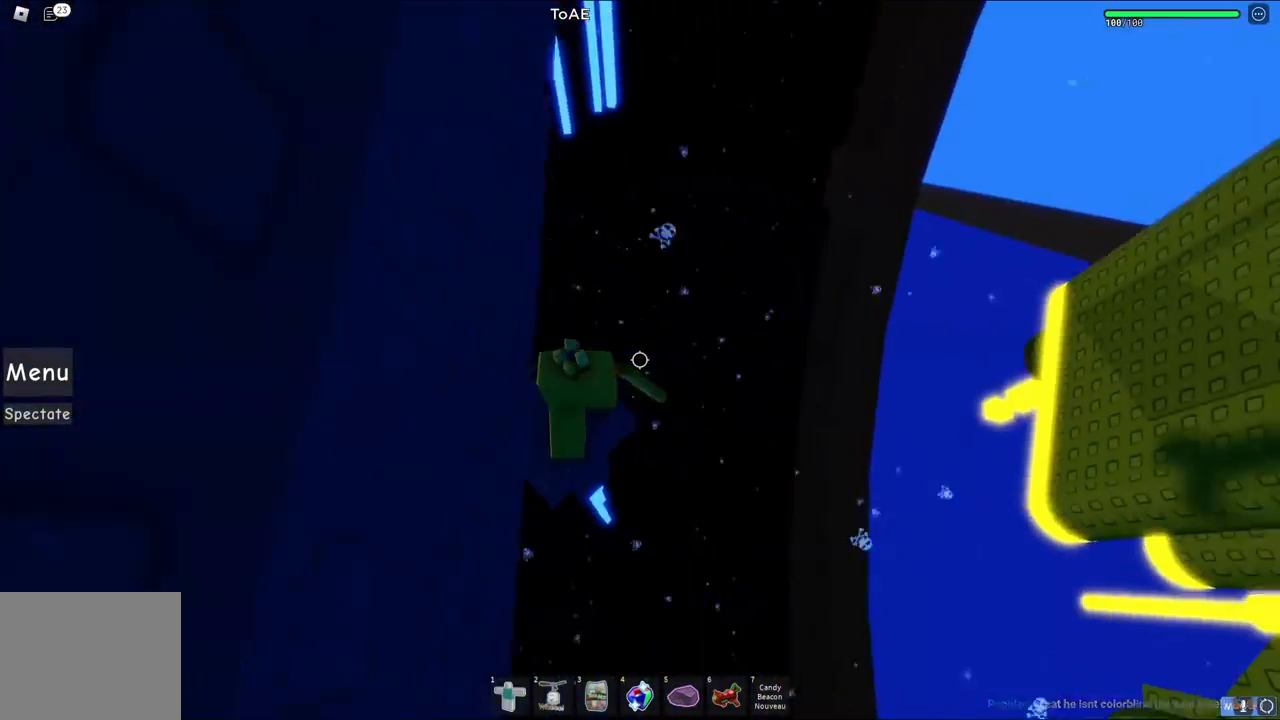
{"keys": [], "events": []}
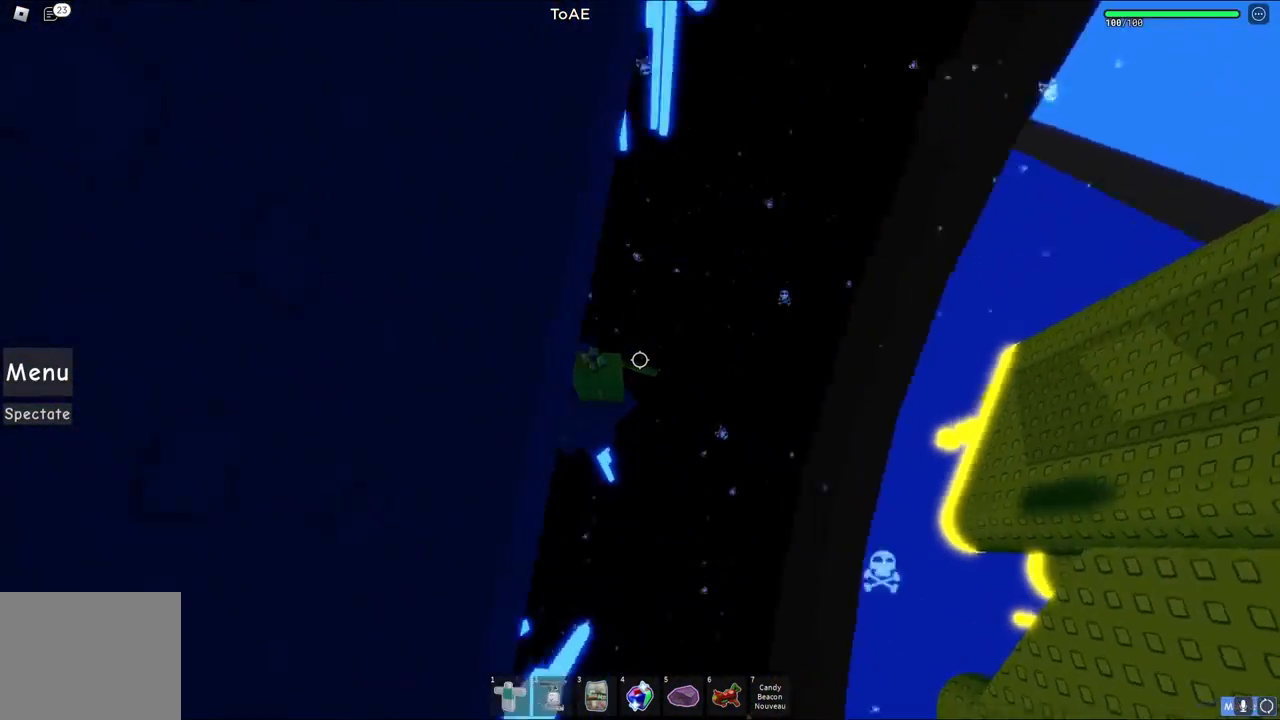
{"keys": [], "events": [[367, "a", "down"], [433, "a", "up"]]}
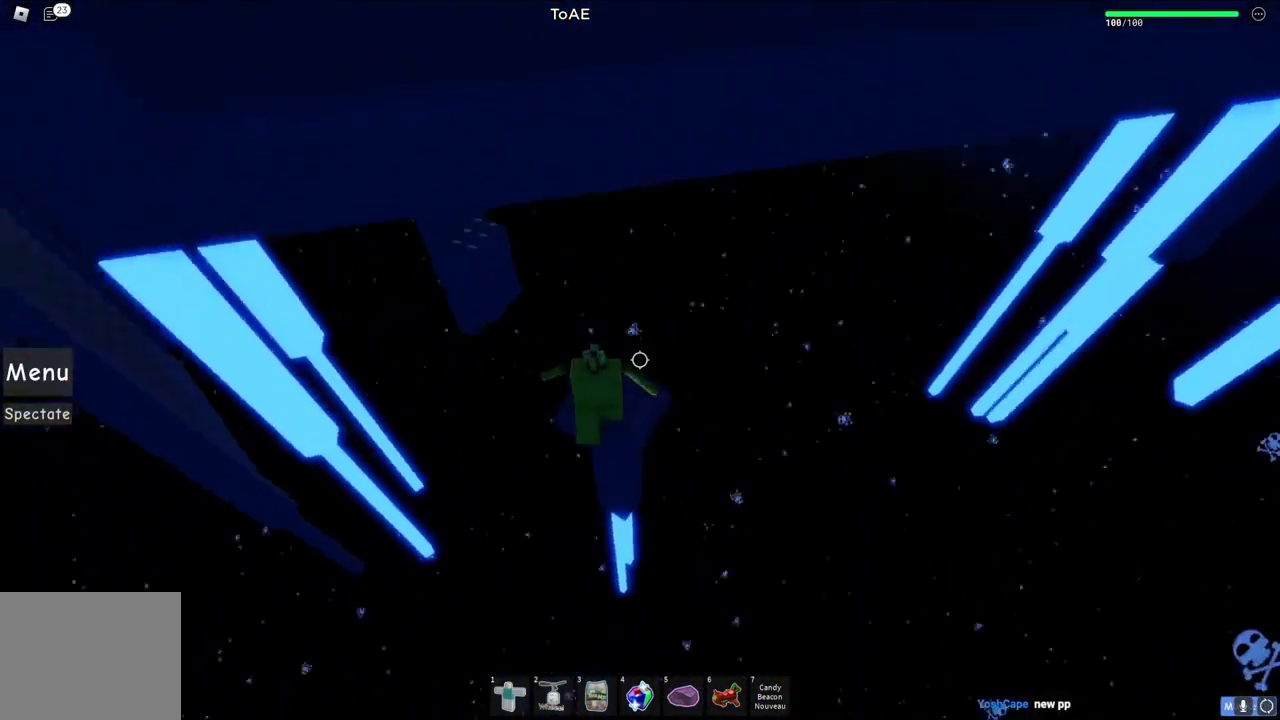
{"keys": ["d"], "events": [[500, "d", "down"]]}
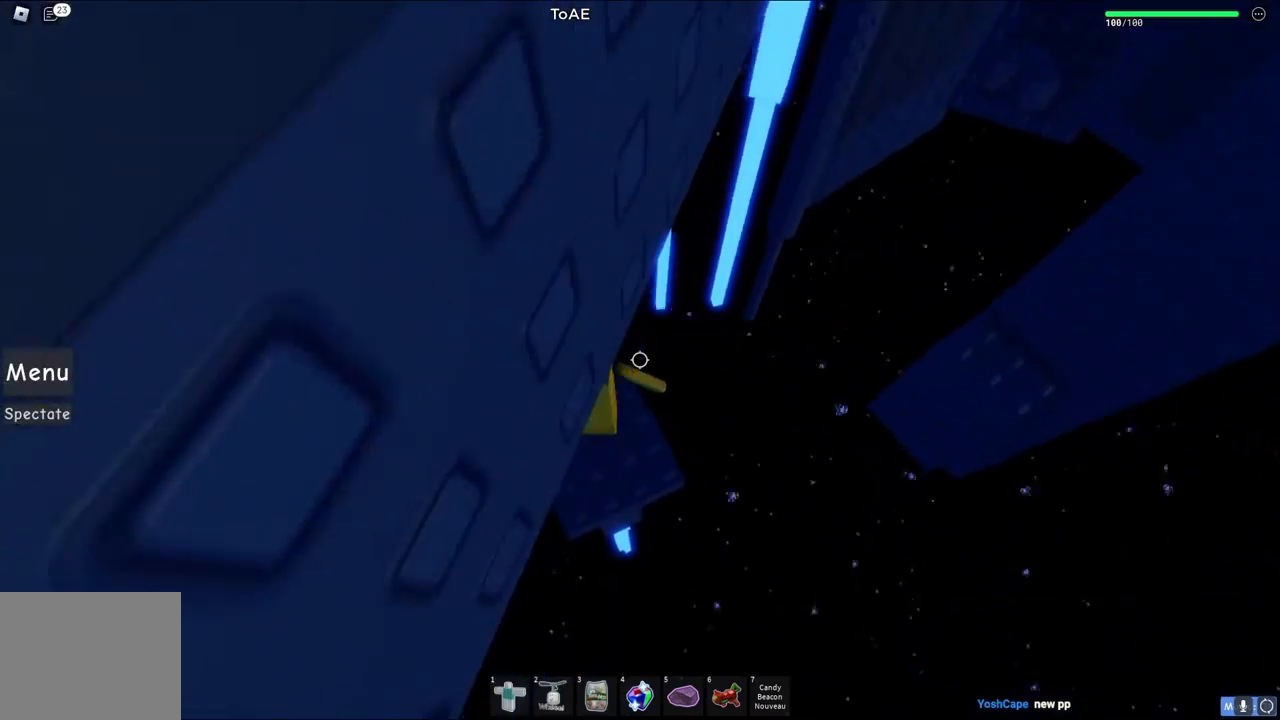
{"keys": ["d"], "events": [[17, "s", "down"], [100, "d", "up"], [100, "s", "up"], [500, "d", "down"]]}